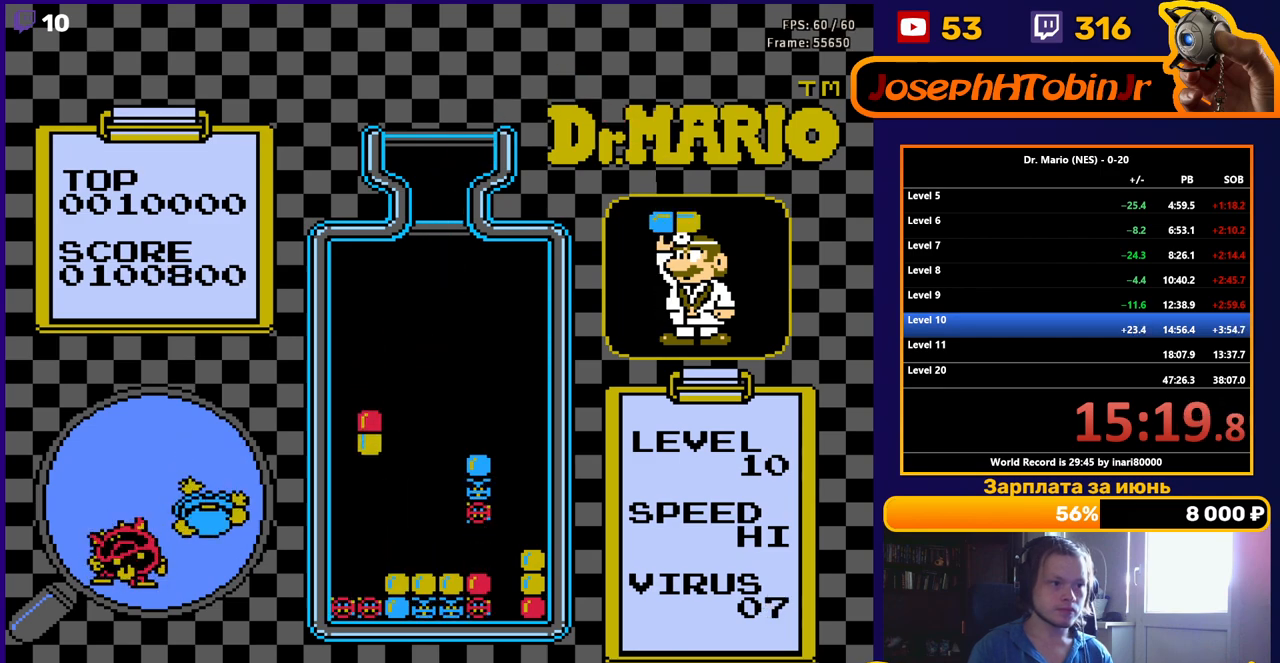
Gameplay with a controller (Nintendo layout); each line is a JSON object with the inputs held at the frame after it. "events" lists button and stick changes between this image and that frame as [ms after this image, input, new state], when the widget could be followed in between. Not read: L3 R3.
{"buttons": ["DPAD_DOWN"], "events": [[400, "DPAD_DOWN", "up"], [500, "DPAD_DOWN", "down"]]}
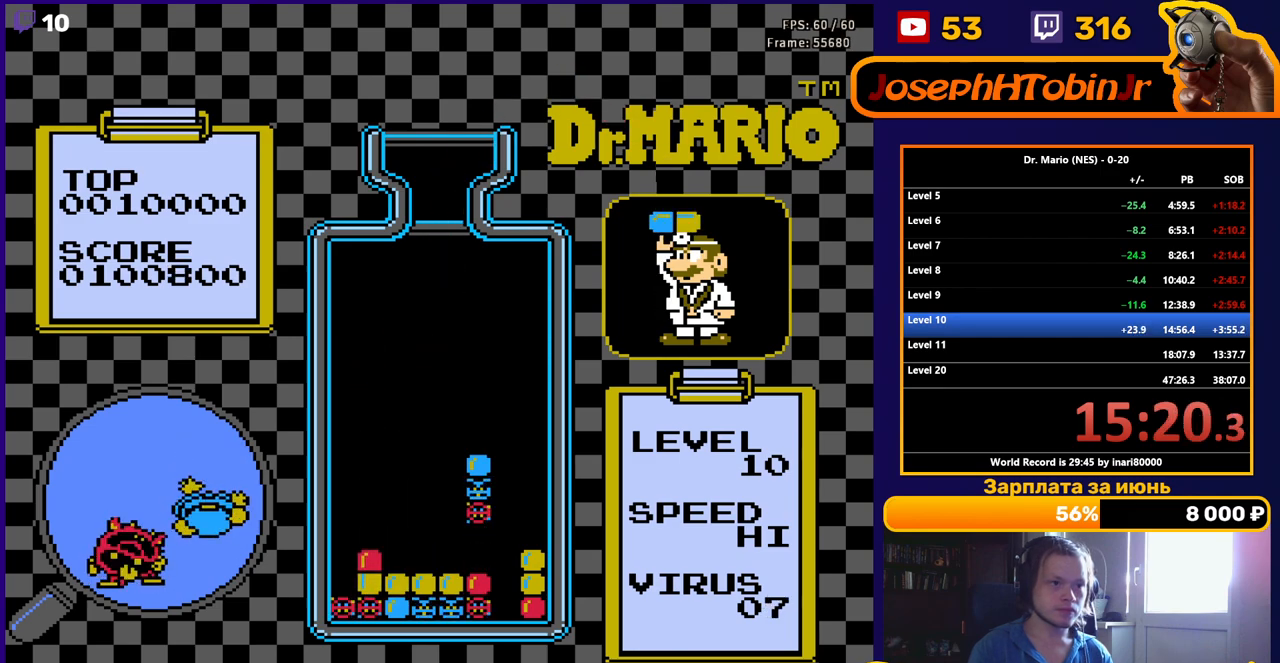
{"buttons": ["DPAD_DOWN"], "events": [[150, "DPAD_DOWN", "up"], [317, "DPAD_DOWN", "down"]]}
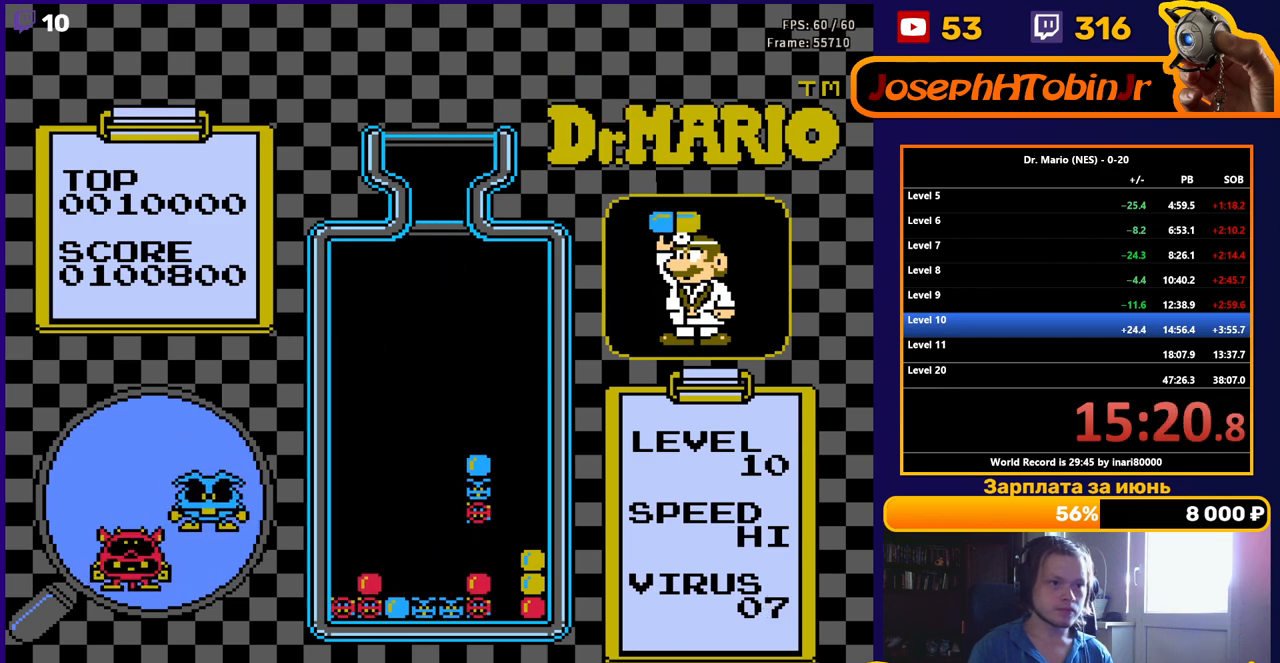
{"buttons": [], "events": [[50, "DPAD_DOWN", "up"]]}
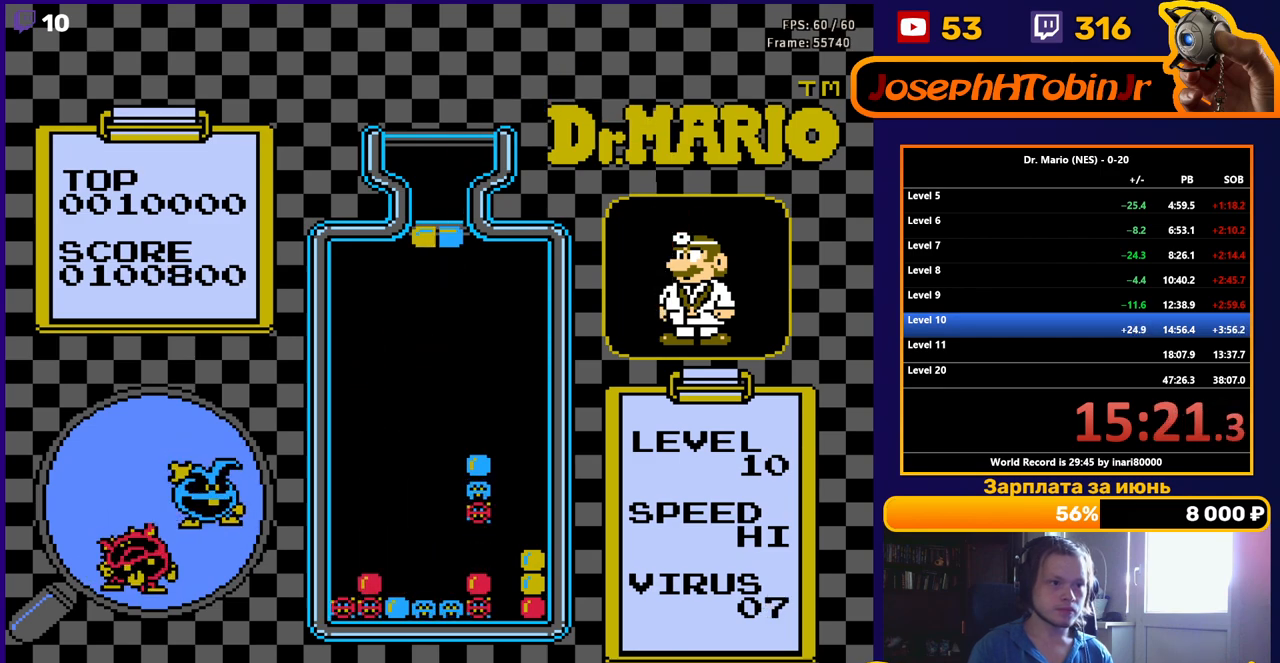
{"buttons": ["DPAD_DOWN"], "events": [[67, "DPAD_RIGHT", "down"], [133, "DPAD_RIGHT", "up"], [217, "DPAD_RIGHT", "down"], [283, "DPAD_RIGHT", "up"], [333, "DPAD_DOWN", "down"]]}
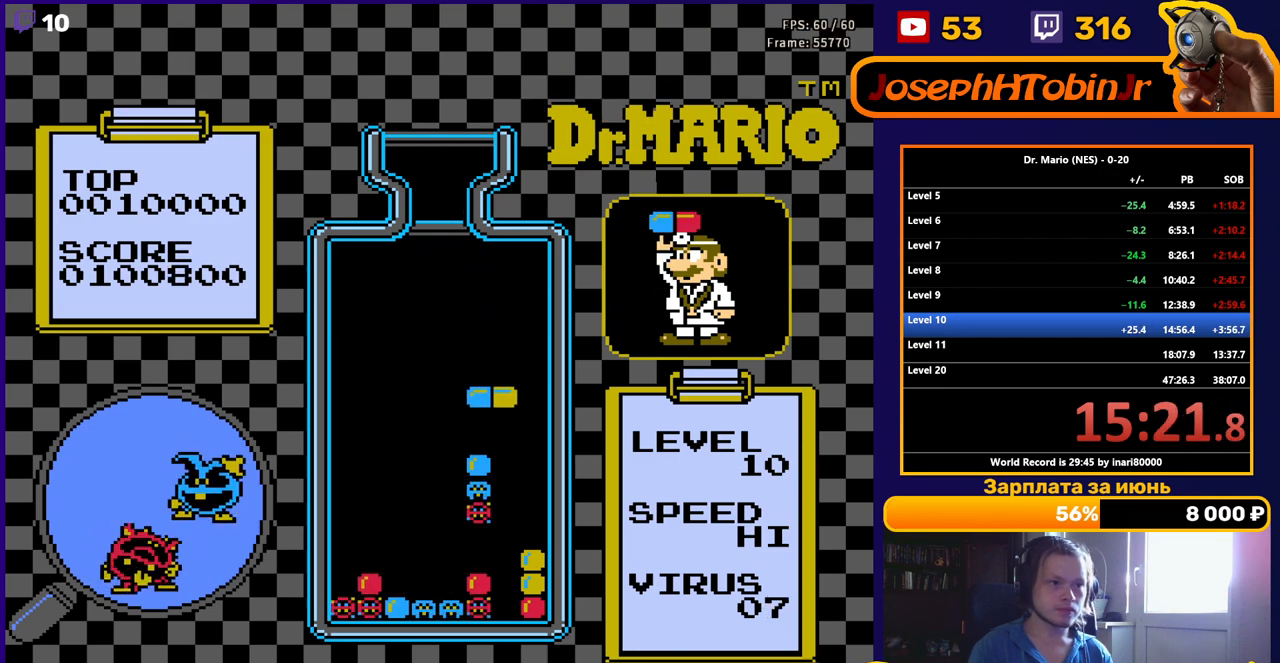
{"buttons": [], "events": [[400, "DPAD_DOWN", "up"]]}
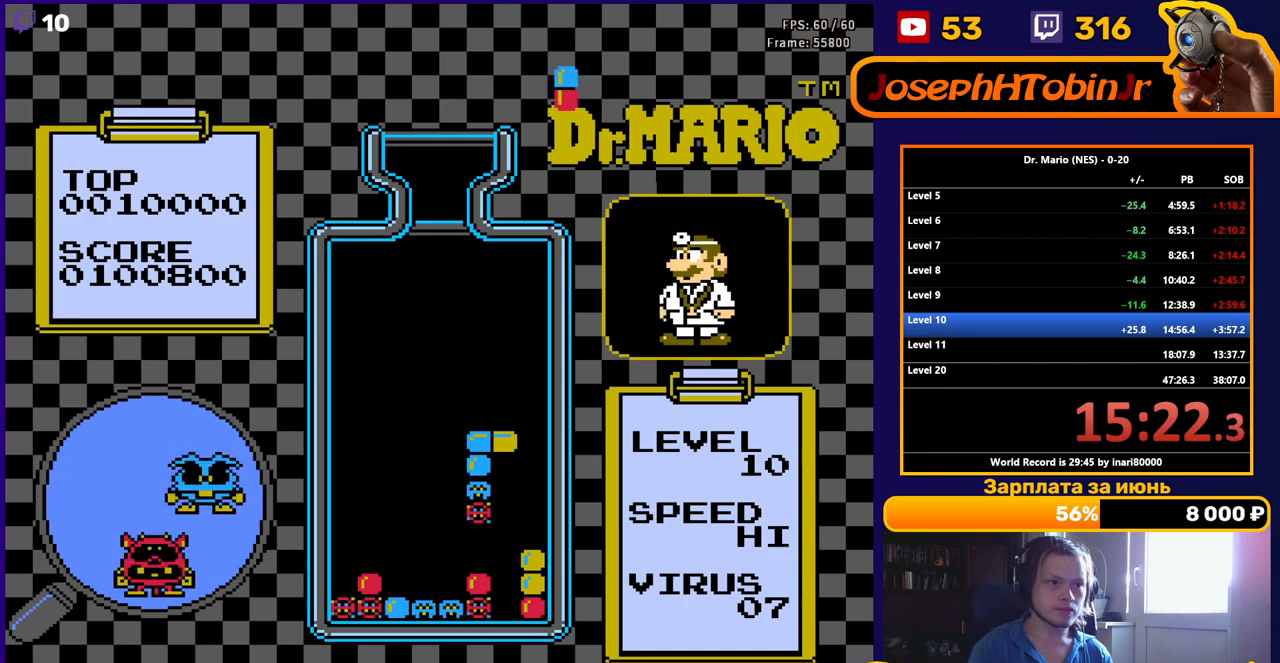
{"buttons": [], "events": [[250, "DPAD_RIGHT", "down"], [333, "DPAD_RIGHT", "up"], [400, "DPAD_RIGHT", "down"], [467, "DPAD_RIGHT", "up"]]}
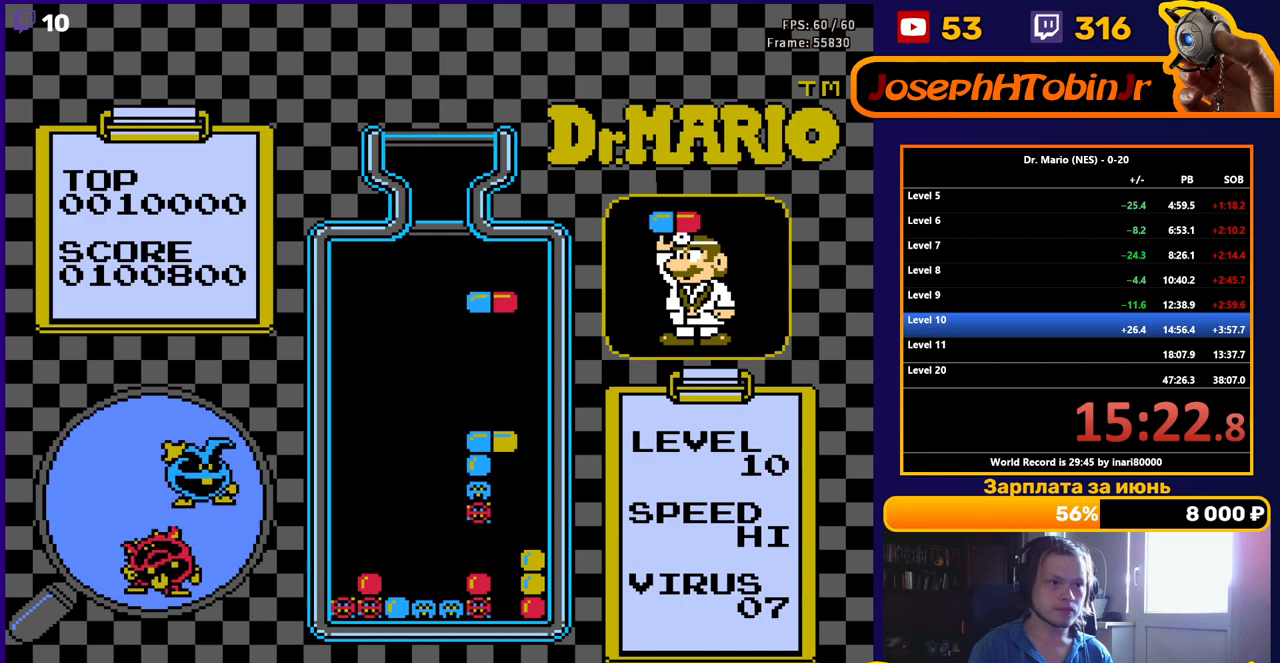
{"buttons": [], "events": [[33, "B", "down"], [33, "DPAD_DOWN", "down"], [167, "B", "up"], [483, "DPAD_DOWN", "up"]]}
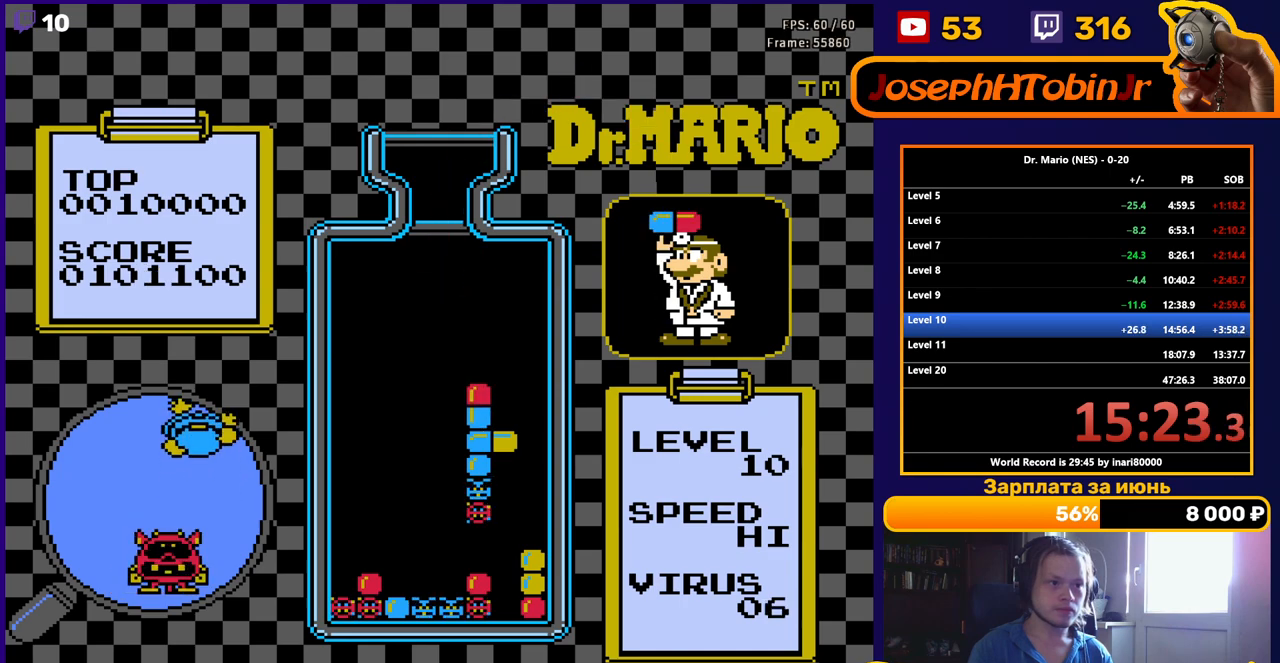
{"buttons": ["DPAD_DOWN"], "events": [[83, "DPAD_DOWN", "down"], [217, "DPAD_DOWN", "up"], [283, "DPAD_DOWN", "down"], [433, "DPAD_DOWN", "up"], [483, "DPAD_DOWN", "down"]]}
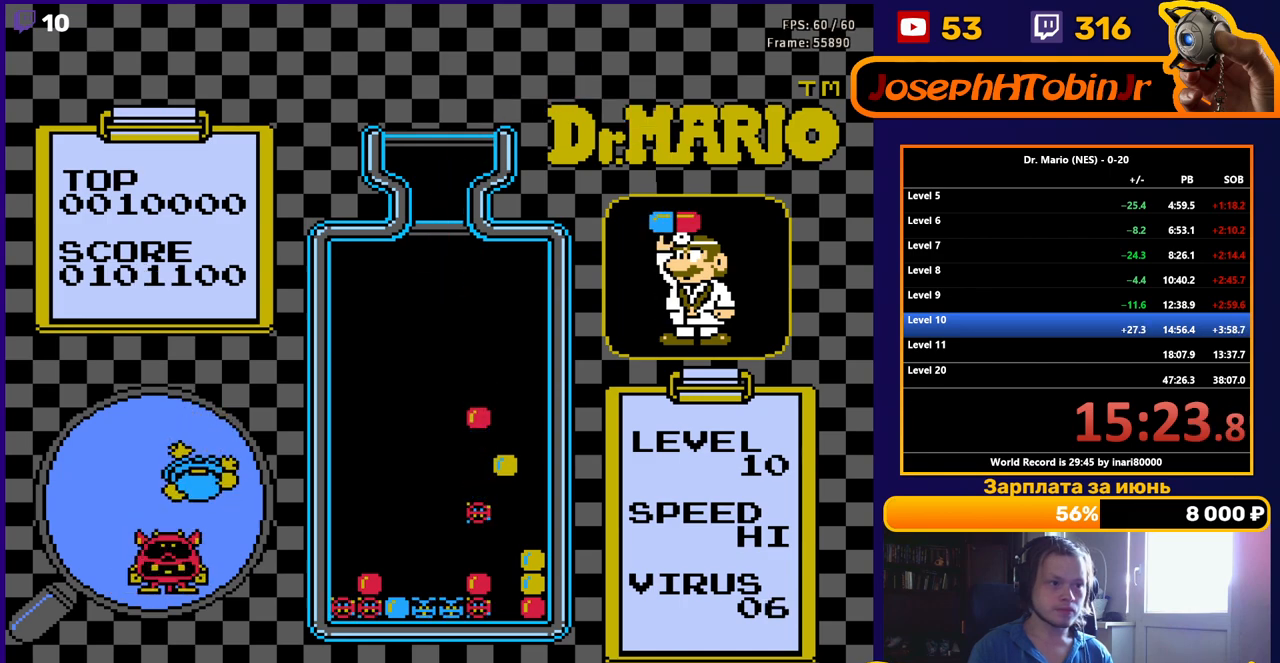
{"buttons": ["DPAD_DOWN"], "events": [[167, "DPAD_DOWN", "up"], [183, "DPAD_DOWN", "down"]]}
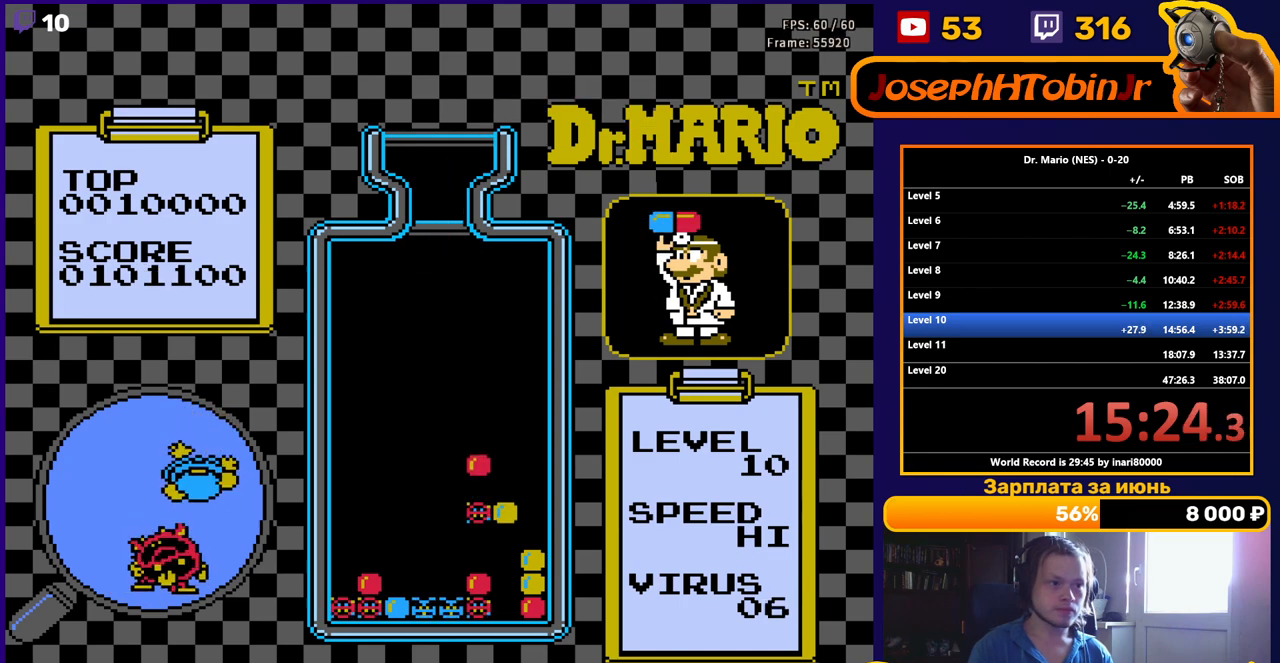
{"buttons": ["DPAD_DOWN"], "events": []}
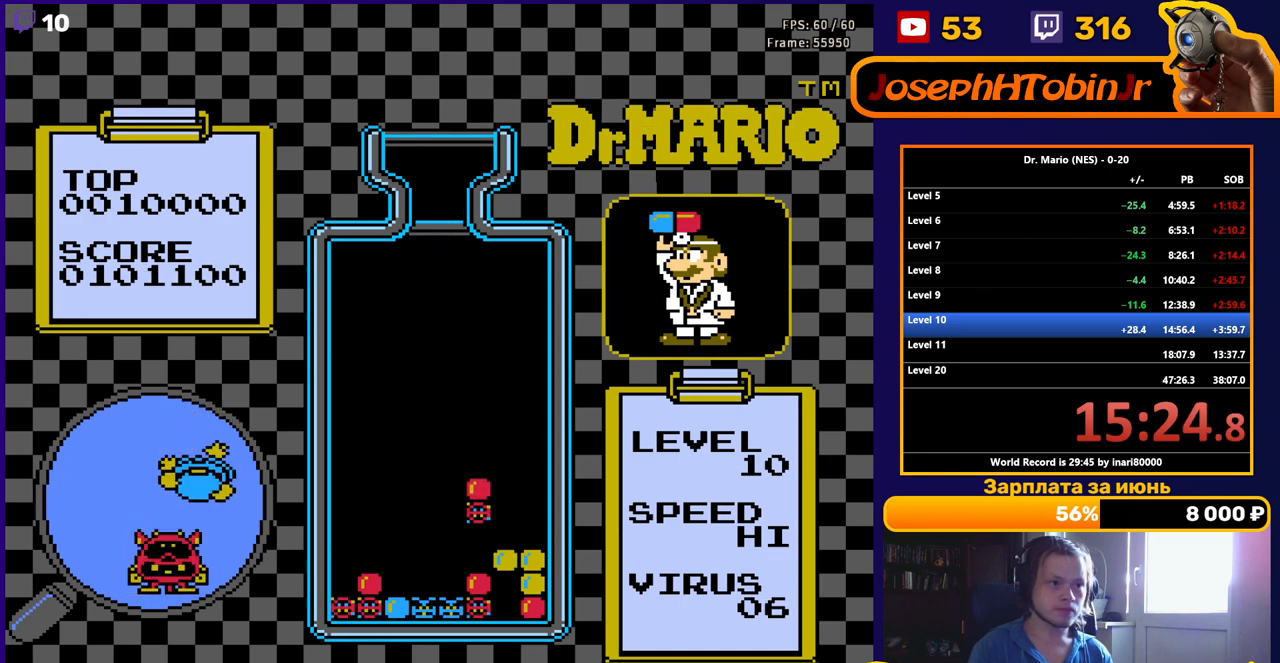
{"buttons": ["DPAD_DOWN"], "events": []}
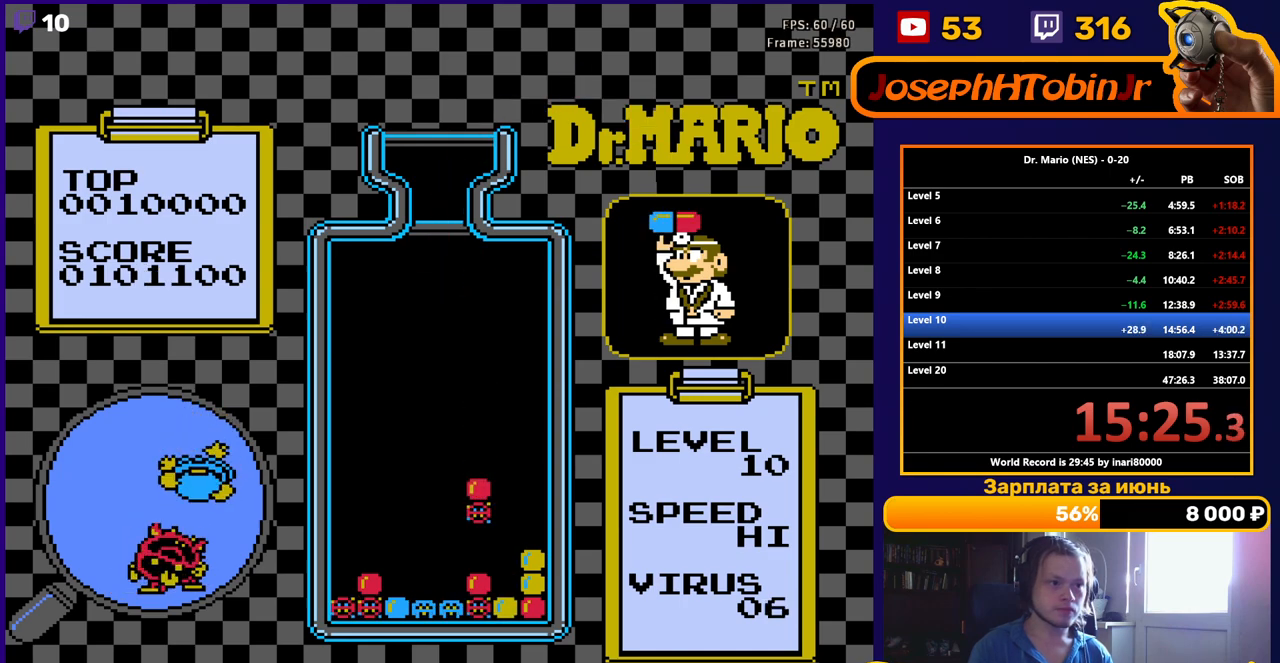
{"buttons": ["DPAD_DOWN"], "events": []}
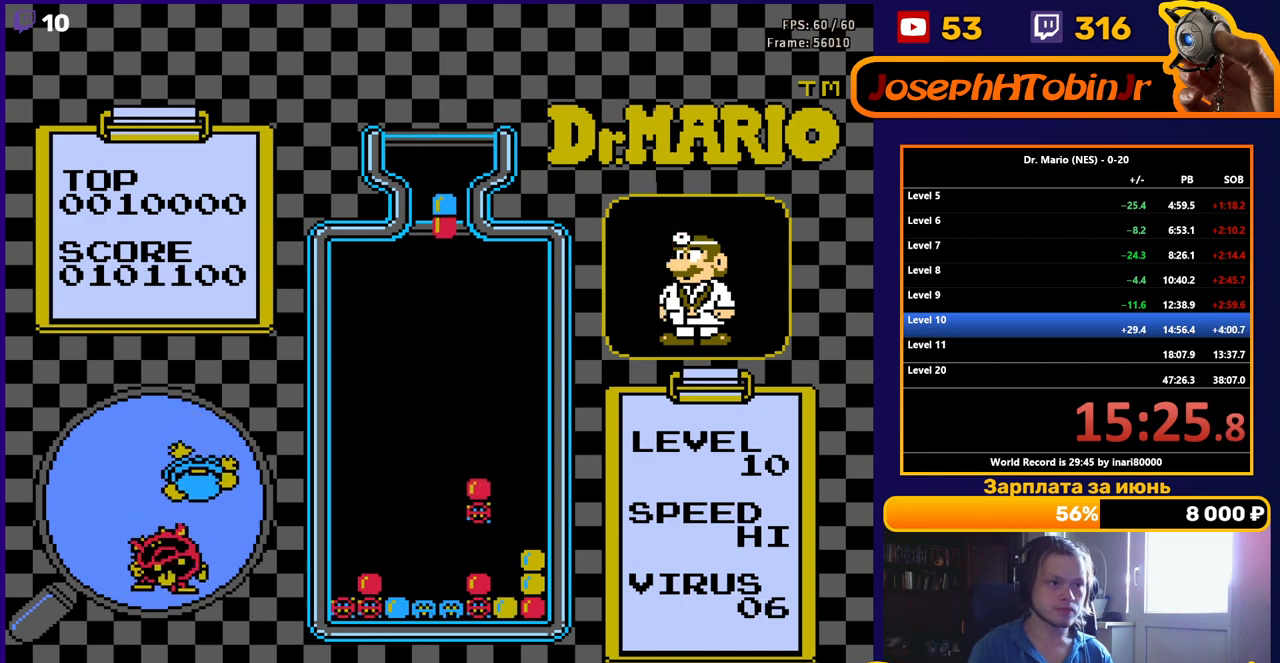
{"buttons": [], "events": [[133, "B", "down"], [233, "B", "up"], [283, "B", "down"], [383, "B", "up"], [383, "DPAD_DOWN", "up"]]}
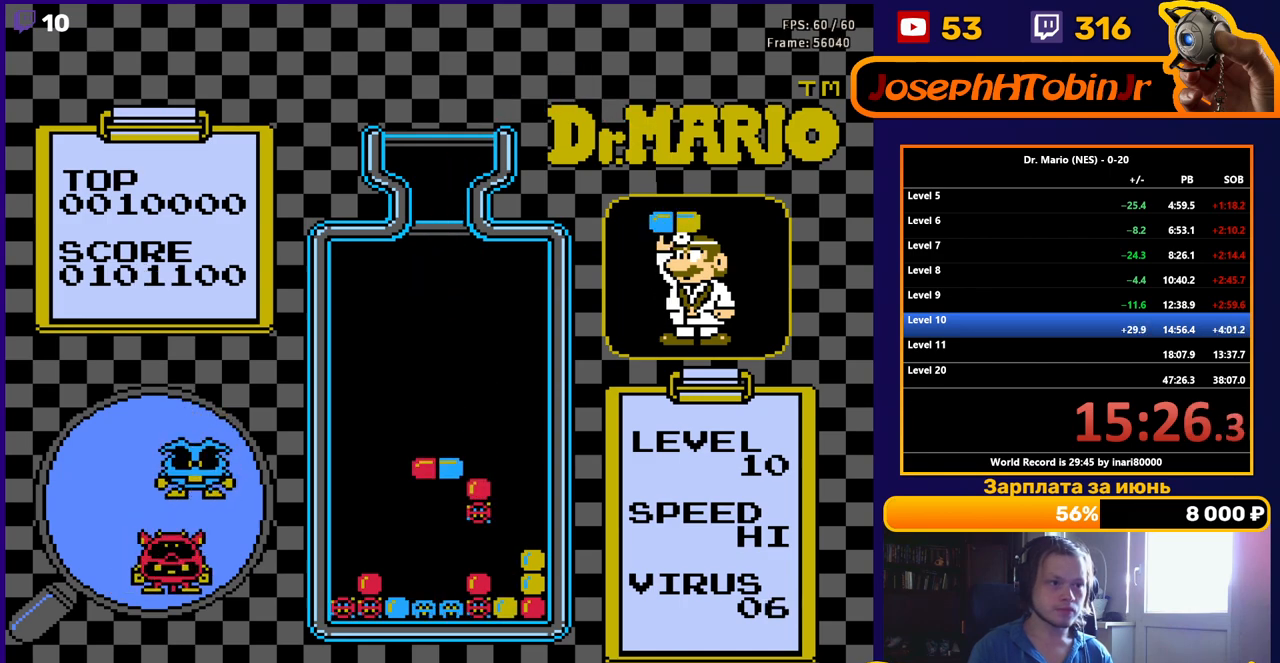
{"buttons": ["DPAD_RIGHT"], "events": [[133, "DPAD_RIGHT", "down"], [200, "DPAD_RIGHT", "up"], [350, "DPAD_RIGHT", "down"], [450, "DPAD_RIGHT", "up"], [483, "DPAD_RIGHT", "down"]]}
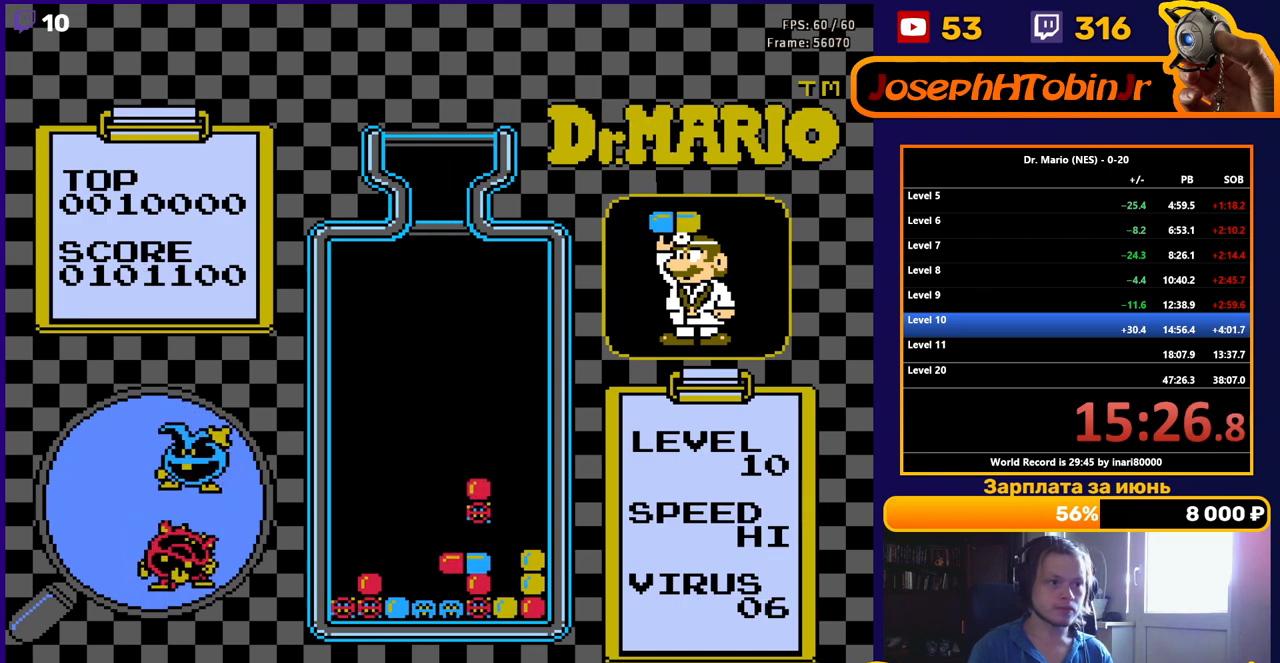
{"buttons": [], "events": [[50, "DPAD_RIGHT", "up"], [350, "DPAD_DOWN", "down"], [467, "DPAD_DOWN", "up"]]}
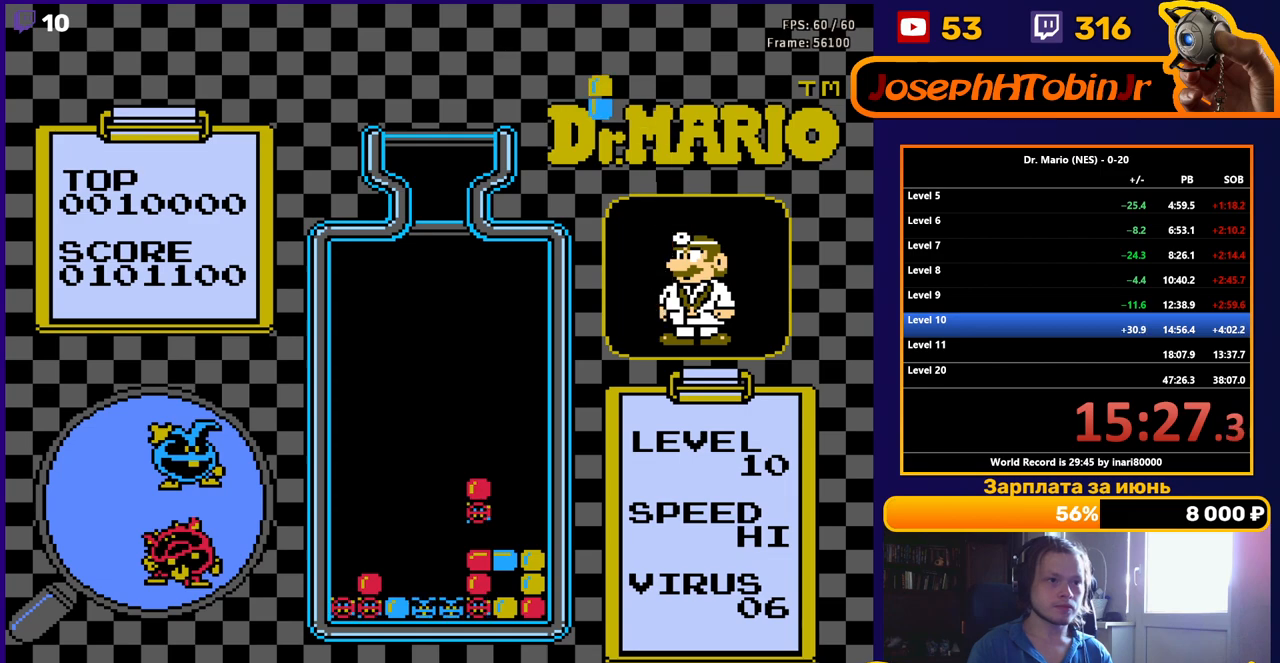
{"buttons": ["DPAD_RIGHT"], "events": [[17, "DPAD_RIGHT", "down"], [300, "B", "down"], [417, "B", "up"]]}
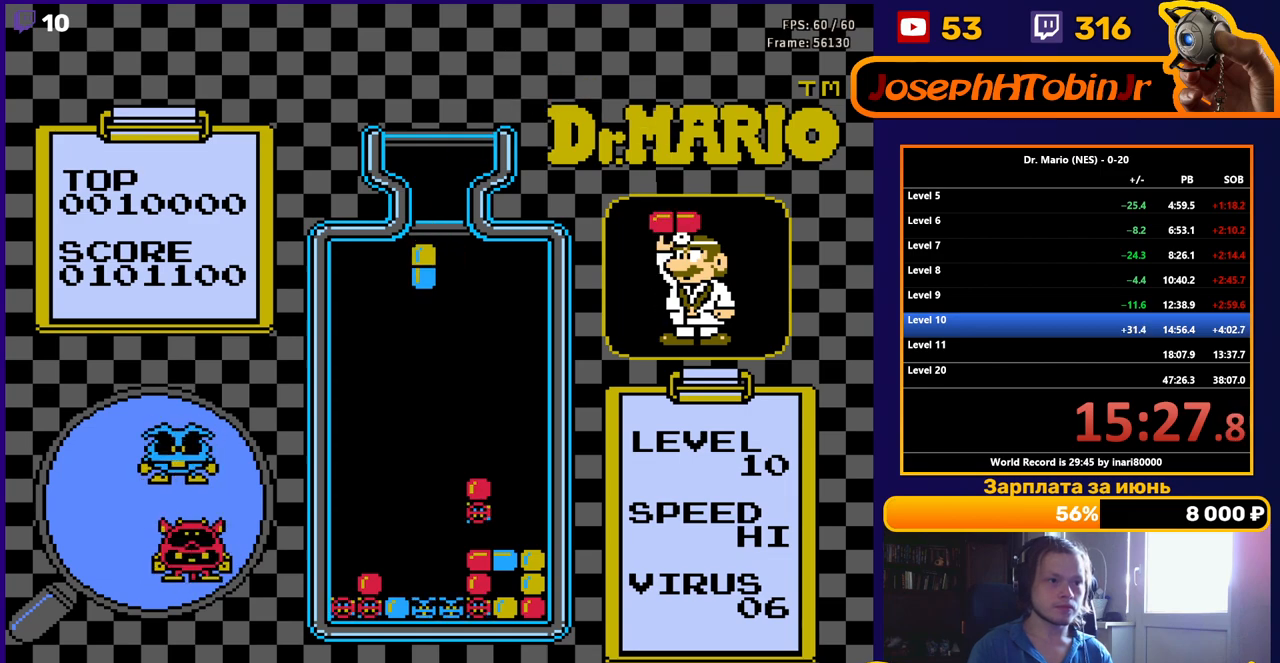
{"buttons": ["DPAD_DOWN"], "events": [[350, "DPAD_DOWN", "down"], [350, "DPAD_RIGHT", "up"]]}
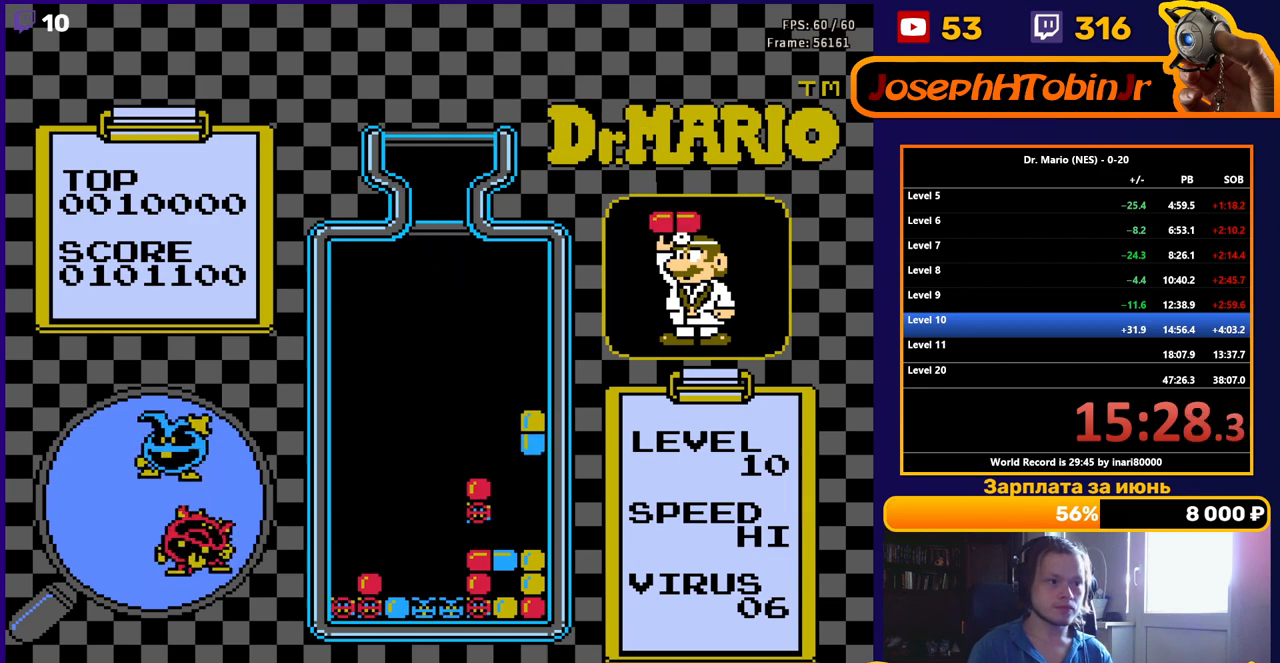
{"buttons": ["DPAD_LEFT"], "events": [[267, "DPAD_DOWN", "up"], [333, "DPAD_LEFT", "down"]]}
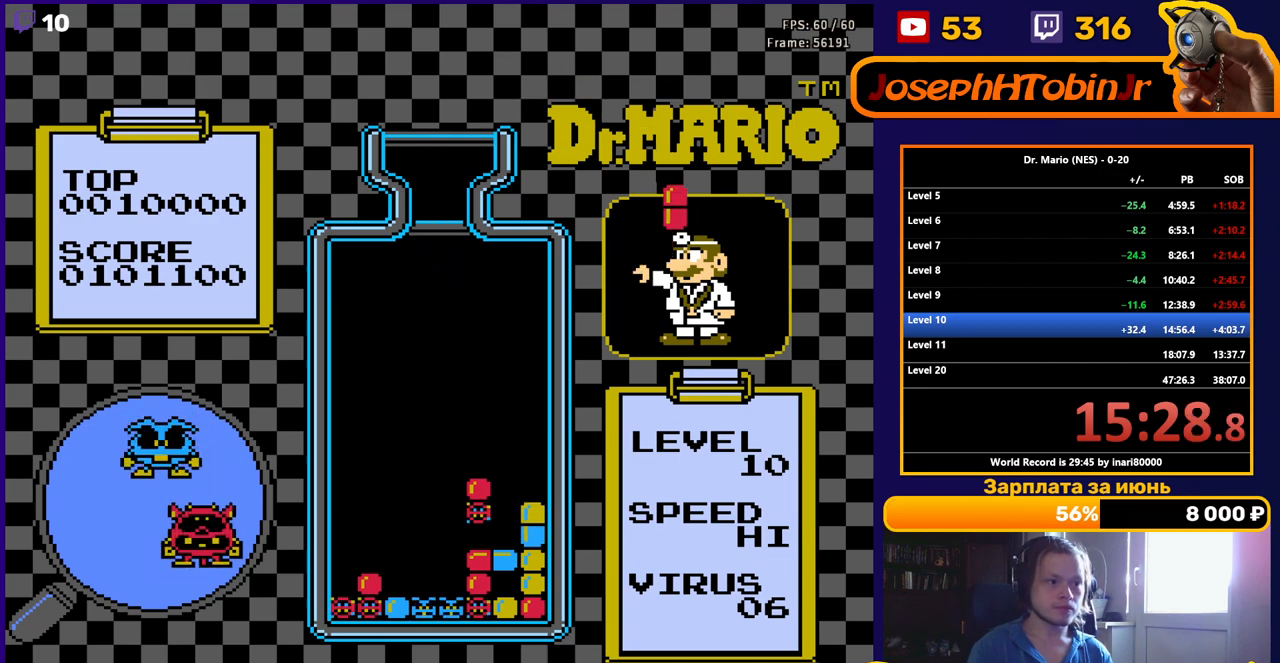
{"buttons": ["B", "DPAD_LEFT"], "events": [[483, "B", "down"]]}
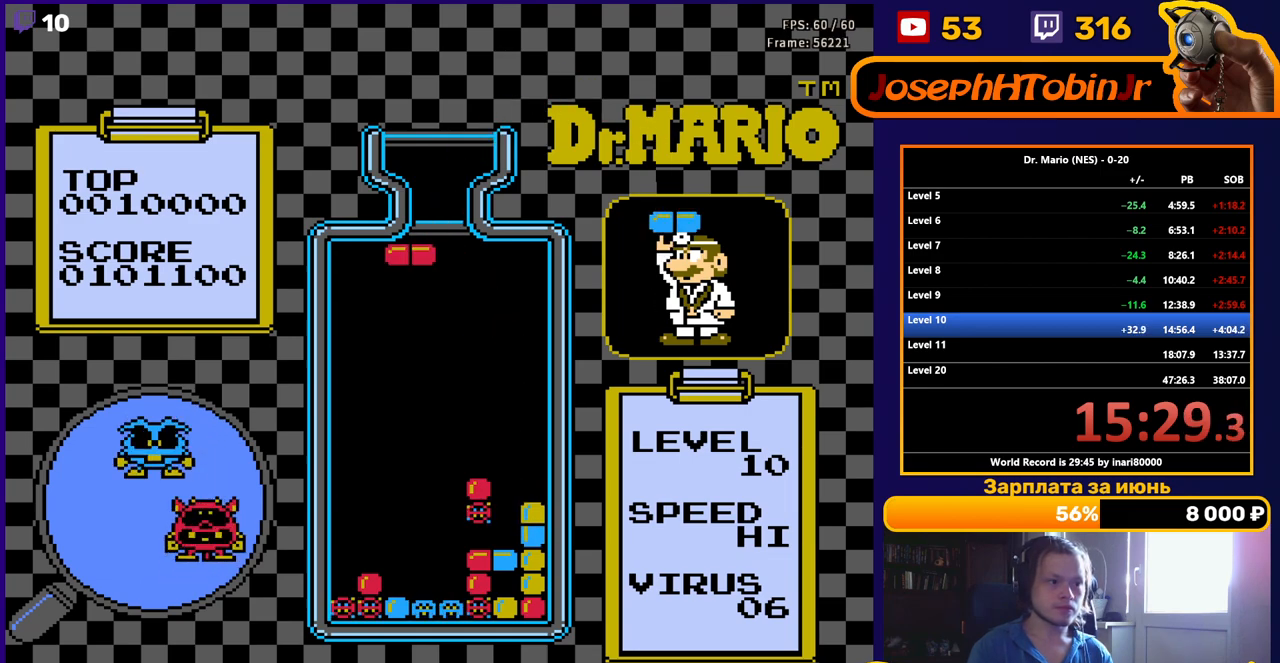
{"buttons": ["DPAD_DOWN"], "events": [[117, "B", "up"], [217, "DPAD_DOWN", "down"], [217, "DPAD_LEFT", "up"]]}
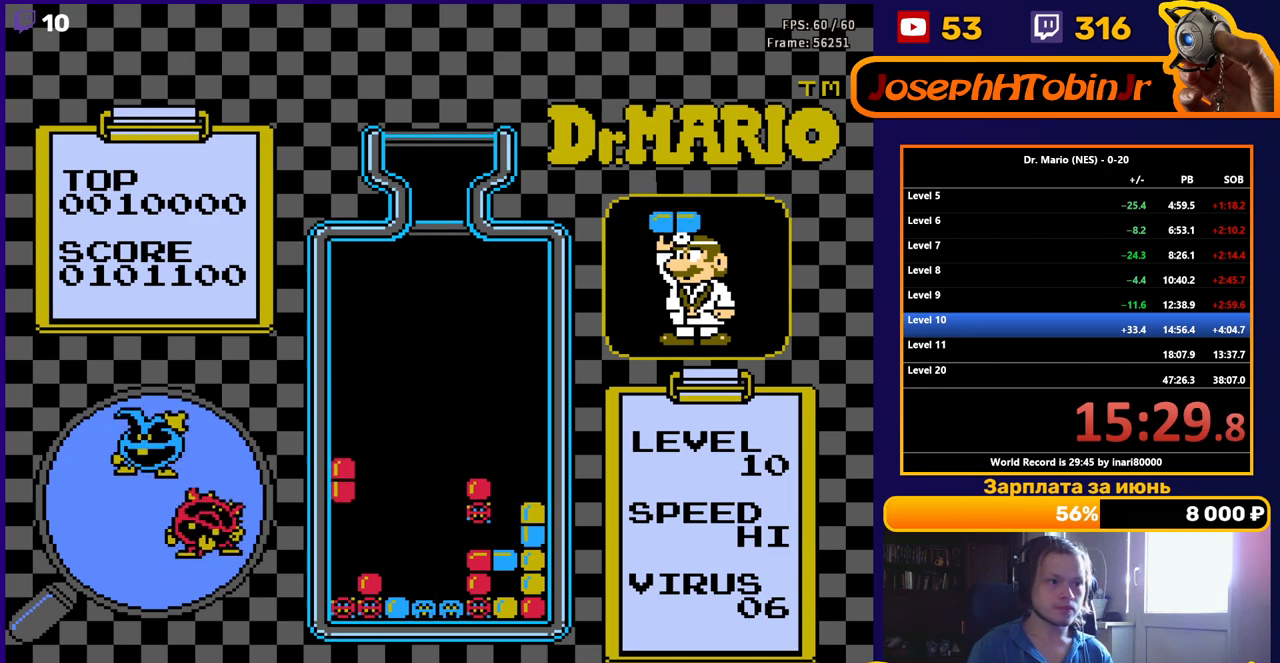
{"buttons": [], "events": [[467, "DPAD_DOWN", "up"]]}
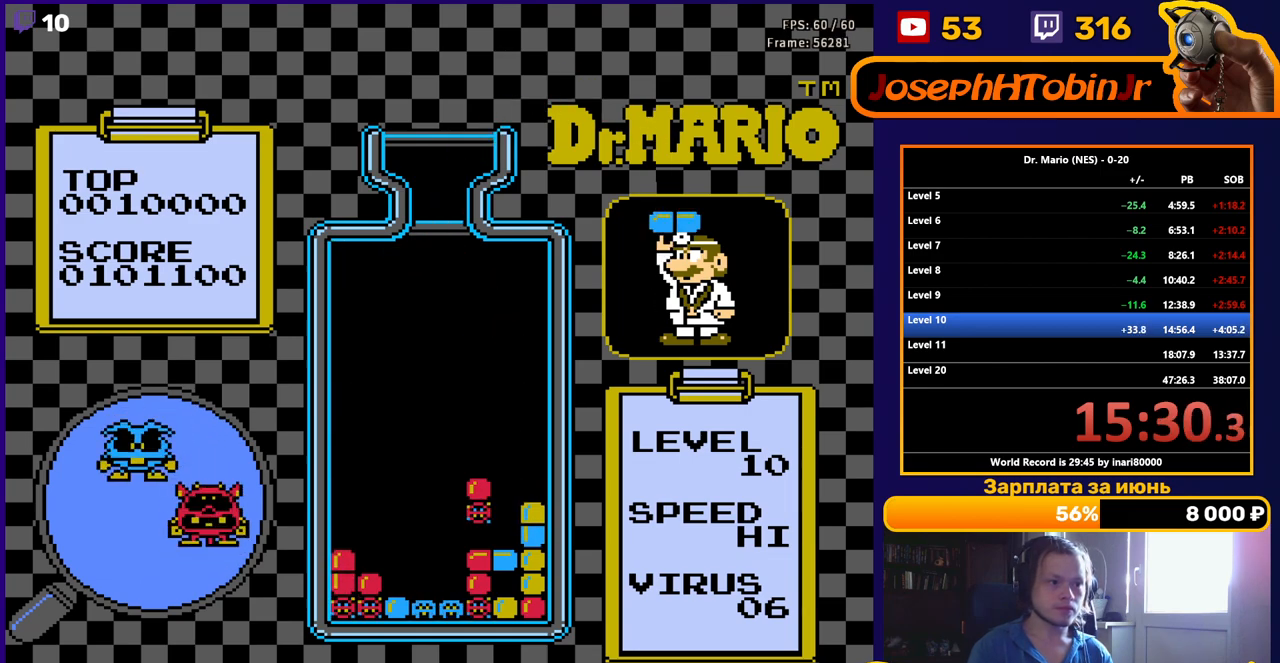
{"buttons": [], "events": [[417, "DPAD_LEFT", "down"], [500, "DPAD_LEFT", "up"]]}
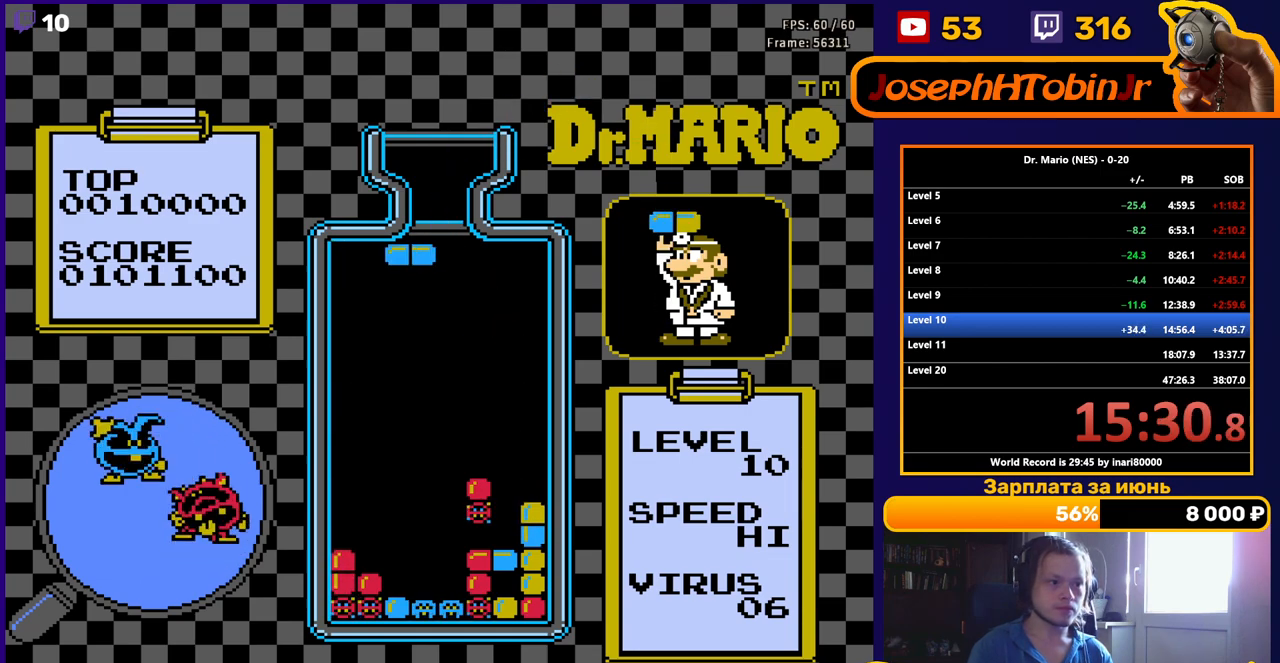
{"buttons": ["DPAD_DOWN"], "events": [[33, "DPAD_DOWN", "down"], [100, "B", "down"], [217, "B", "up"]]}
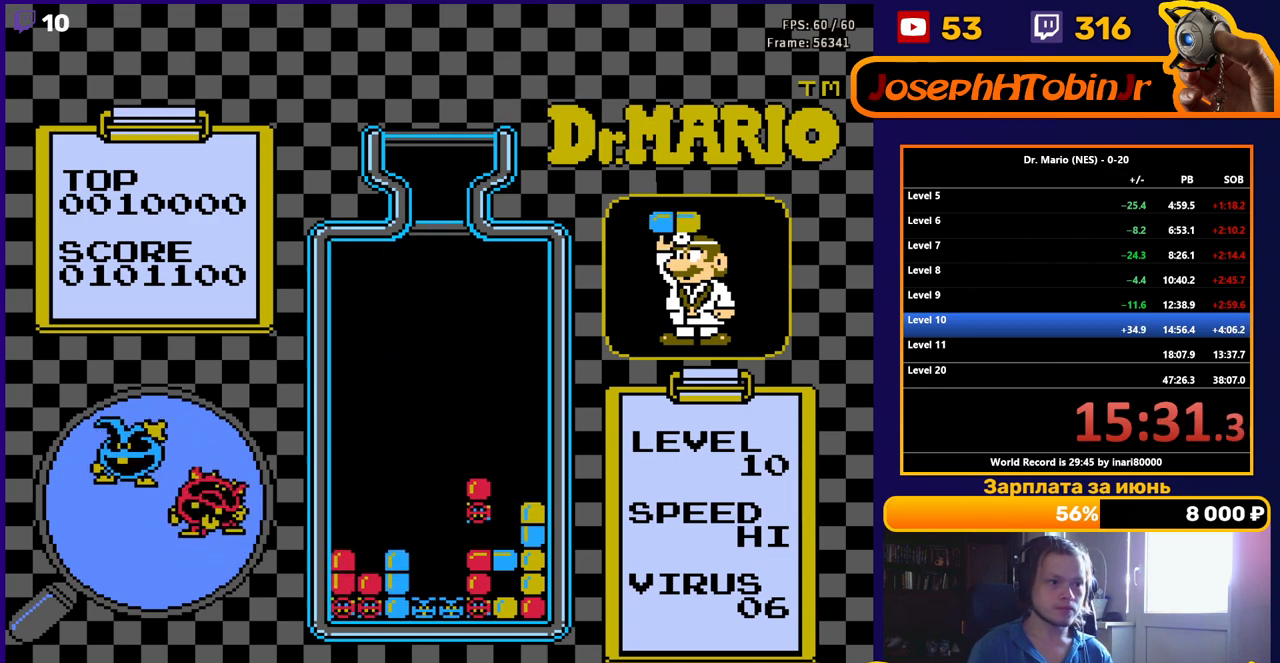
{"buttons": [], "events": [[383, "DPAD_DOWN", "up"]]}
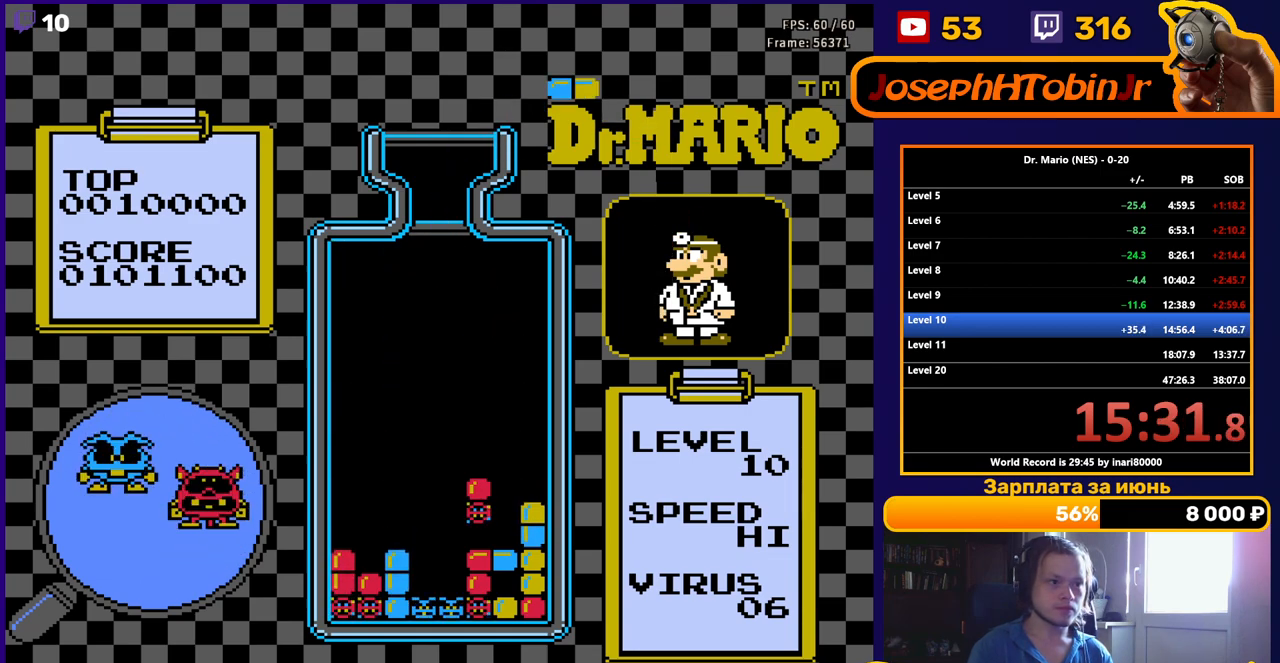
{"buttons": ["DPAD_DOWN"], "events": [[283, "DPAD_LEFT", "down"], [350, "DPAD_LEFT", "up"], [383, "DPAD_DOWN", "down"]]}
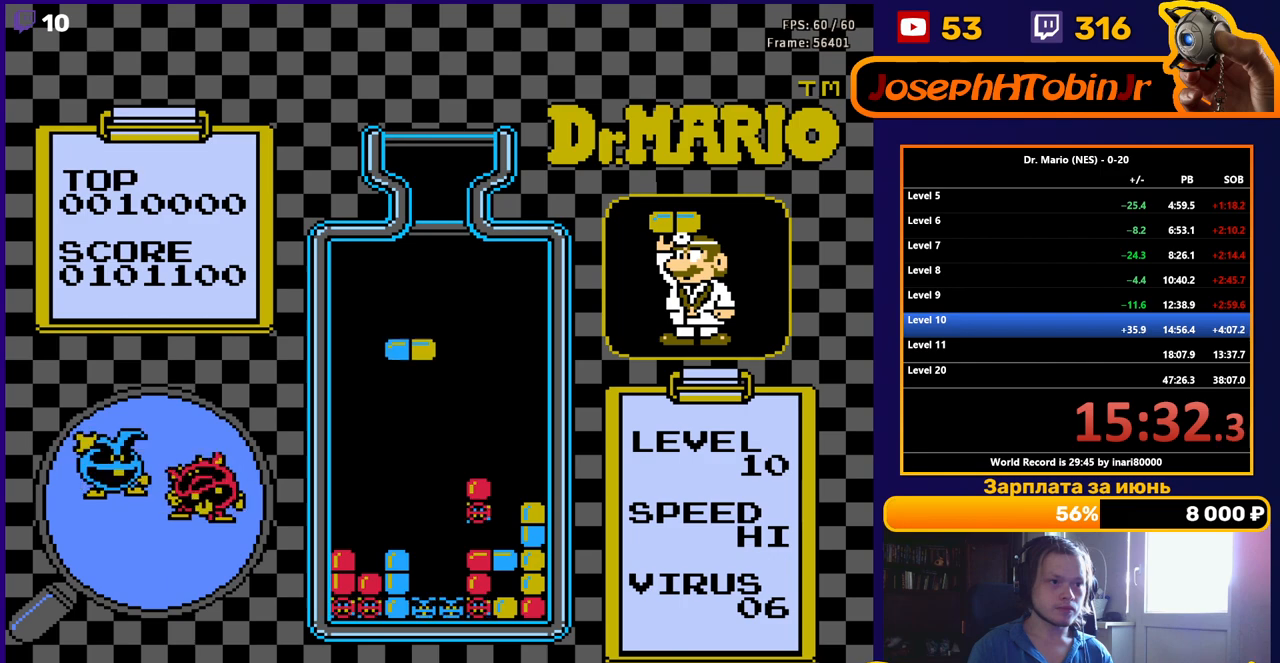
{"buttons": ["DPAD_DOWN"], "events": []}
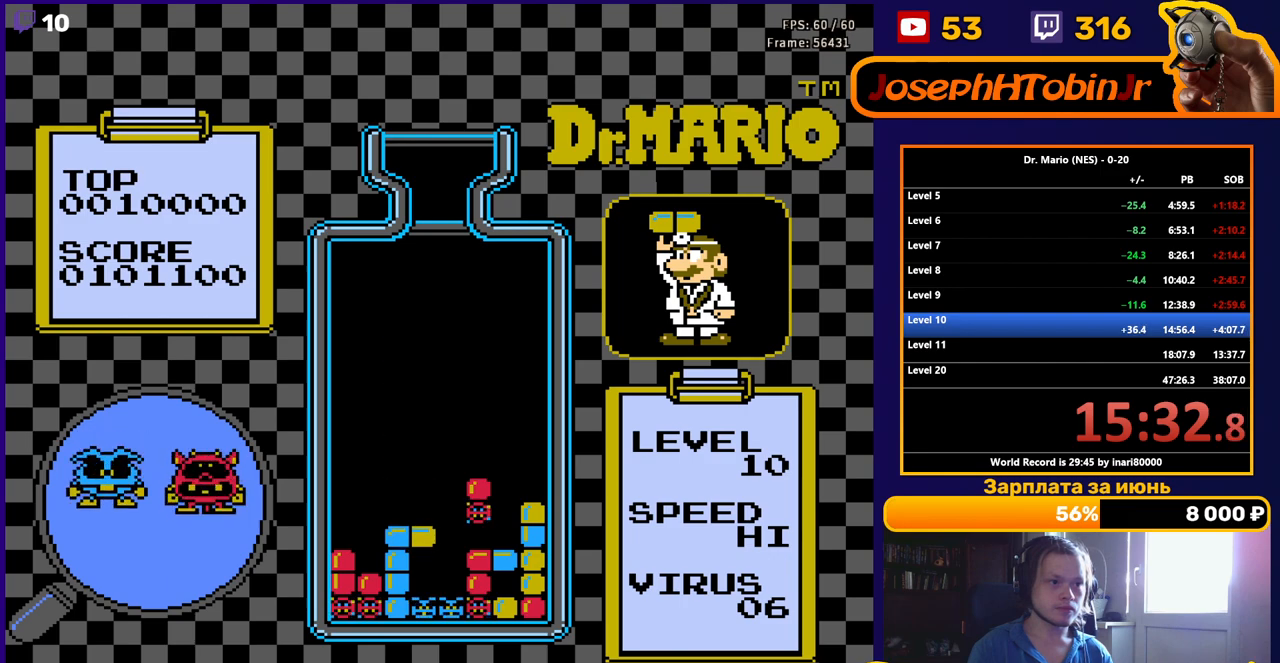
{"buttons": ["DPAD_DOWN"], "events": [[17, "DPAD_DOWN", "up"], [117, "DPAD_DOWN", "down"], [267, "DPAD_DOWN", "up"], [333, "DPAD_DOWN", "down"]]}
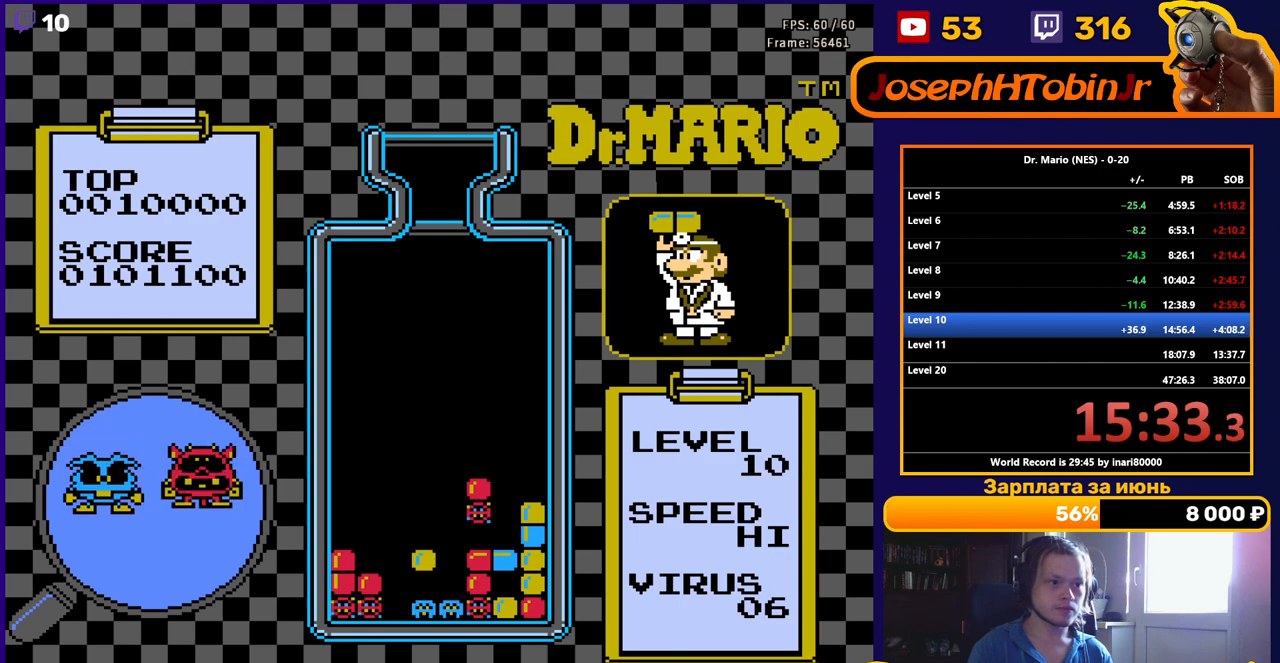
{"buttons": ["DPAD_DOWN"], "events": []}
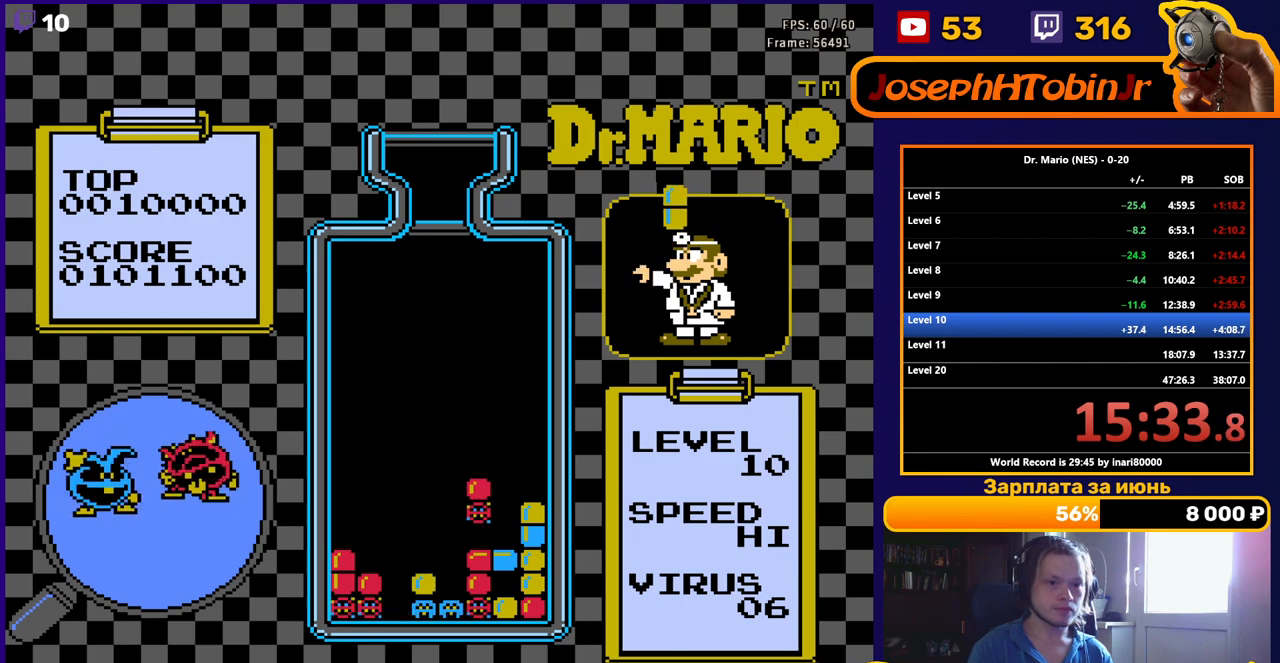
{"buttons": ["B", "DPAD_DOWN"], "events": [[433, "B", "down"]]}
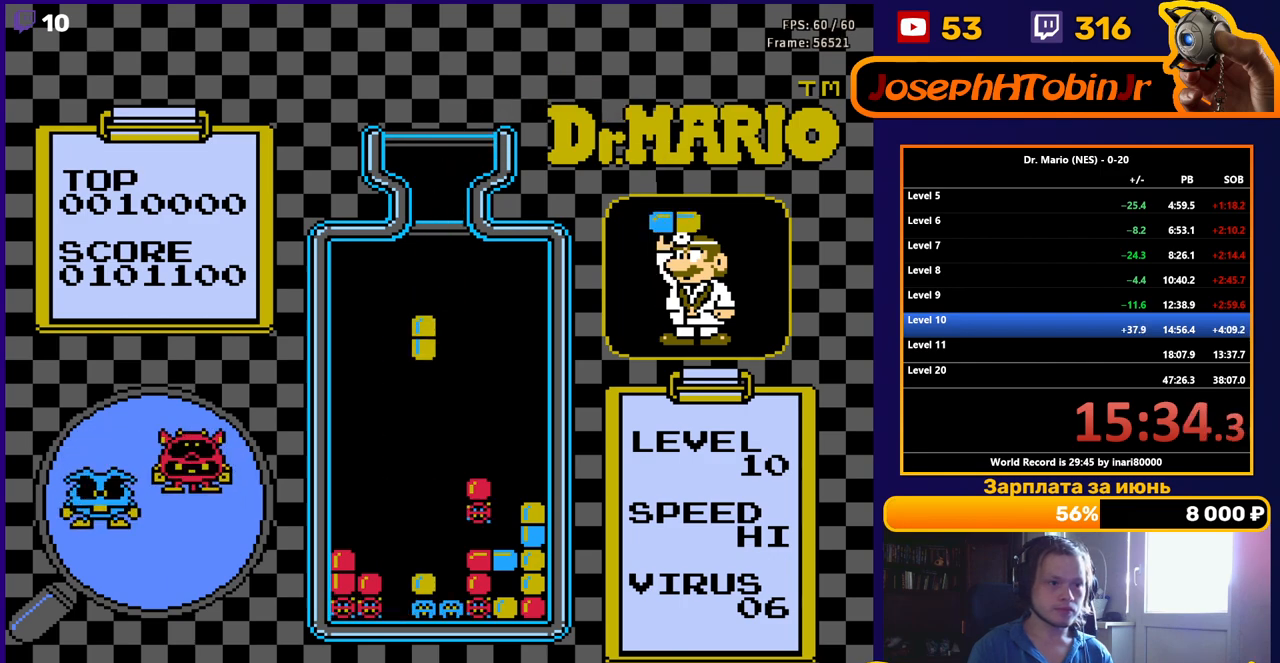
{"buttons": ["DPAD_DOWN"], "events": [[67, "B", "up"]]}